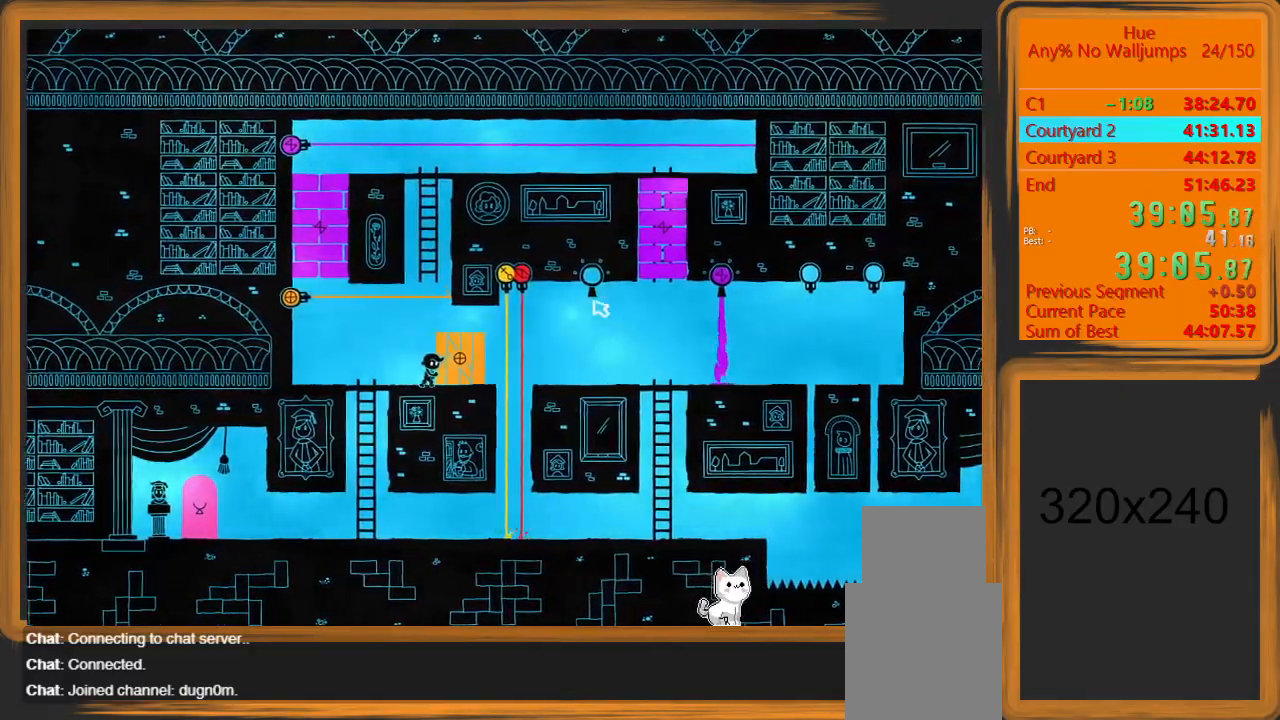
Gameplay with keyboard and mouse; each line is a JSON object with the keys and mouse buttons held at the frame after it. "events" lists presses ("down") and releases ("up") of "a", "d", "escape", "return", "s", "shift", "space", "w" and "mouse_left" between this image and that frame as [ms after this image, input, new state], when the widget could be followed in between. "mouse_left" = the "left" button of the "mouse" list. No other keys are recorded. Mouse movement is not recorded.
{"keys": ["d"], "mouse": [], "events": []}
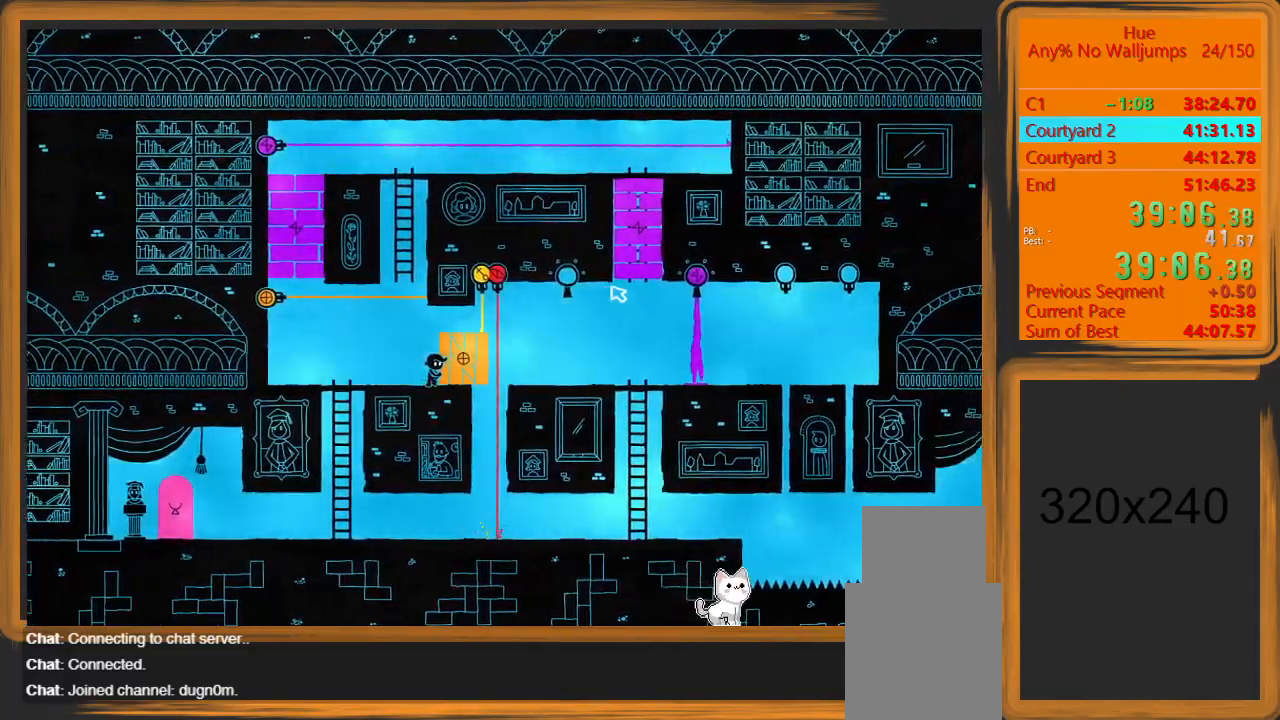
{"keys": ["a"], "mouse": [], "events": [[233, "a", "down"], [233, "d", "up"]]}
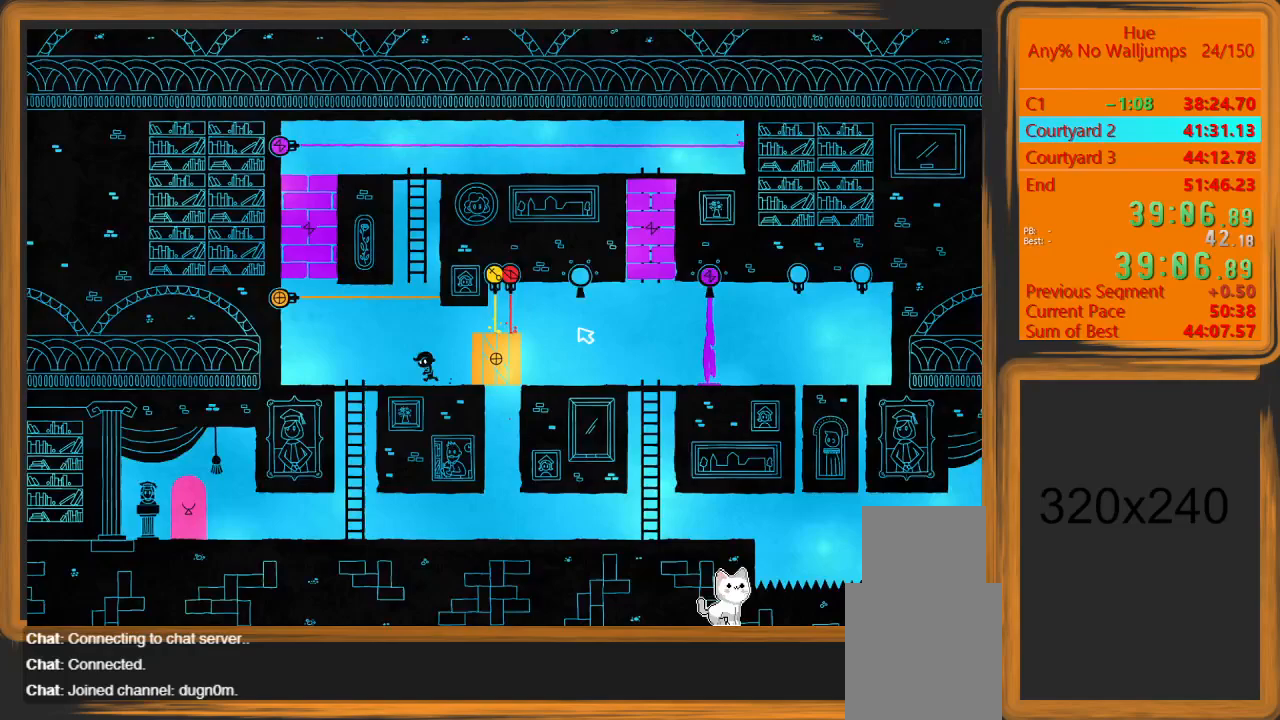
{"keys": ["s"], "mouse": [], "events": [[333, "s", "down"], [400, "a", "up"]]}
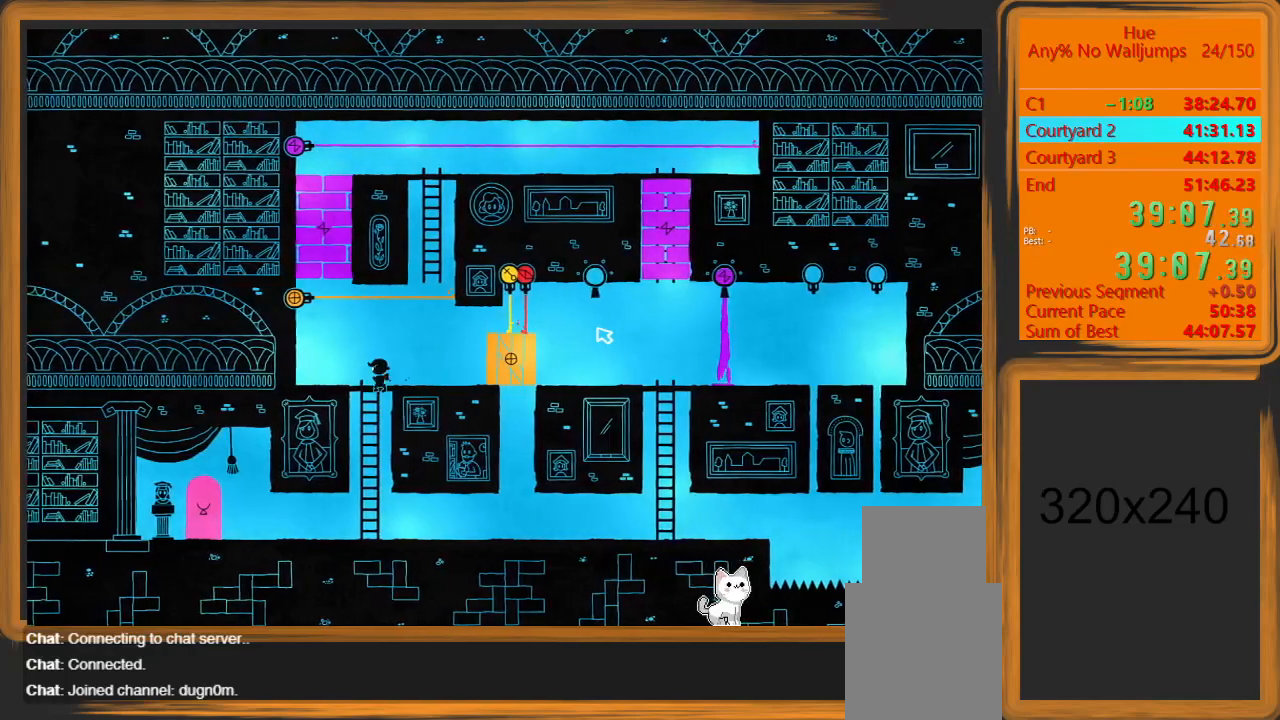
{"keys": ["d", "s"], "mouse": [], "events": [[67, "space", "down"], [233, "space", "up"], [500, "d", "down"]]}
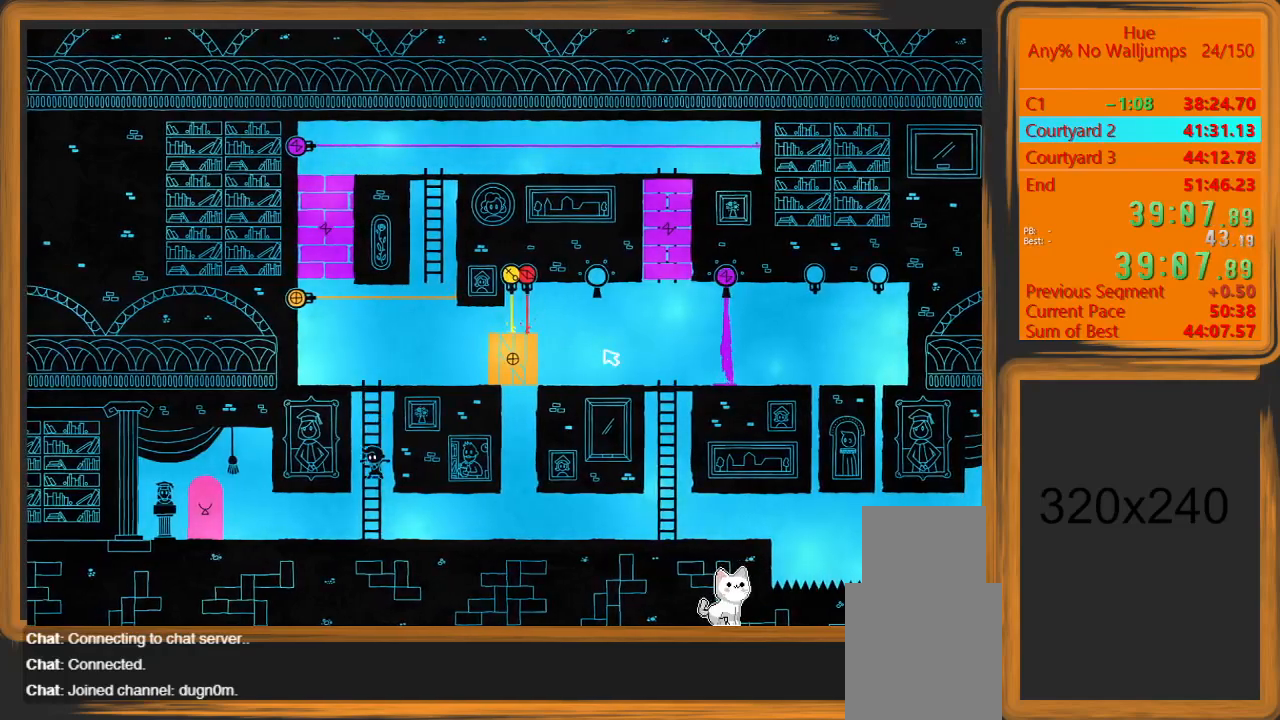
{"keys": ["d"], "mouse": [], "events": [[33, "s", "up"]]}
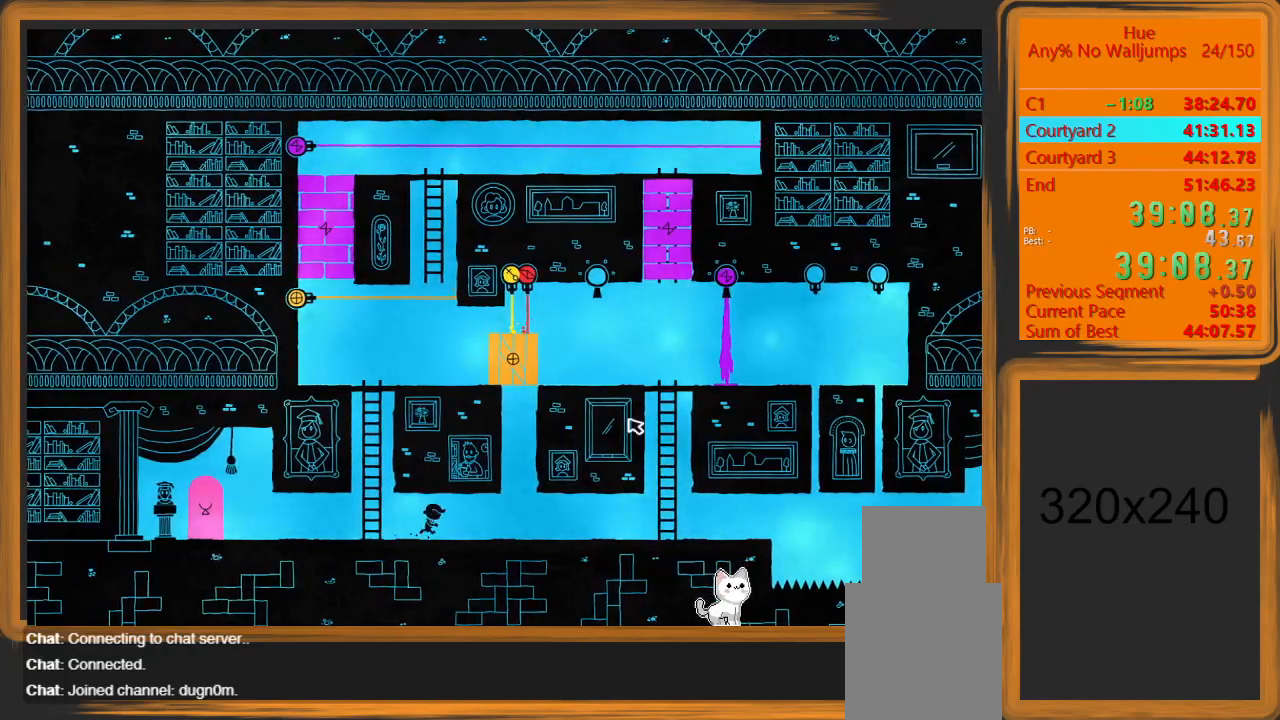
{"keys": ["d"], "mouse": [], "events": []}
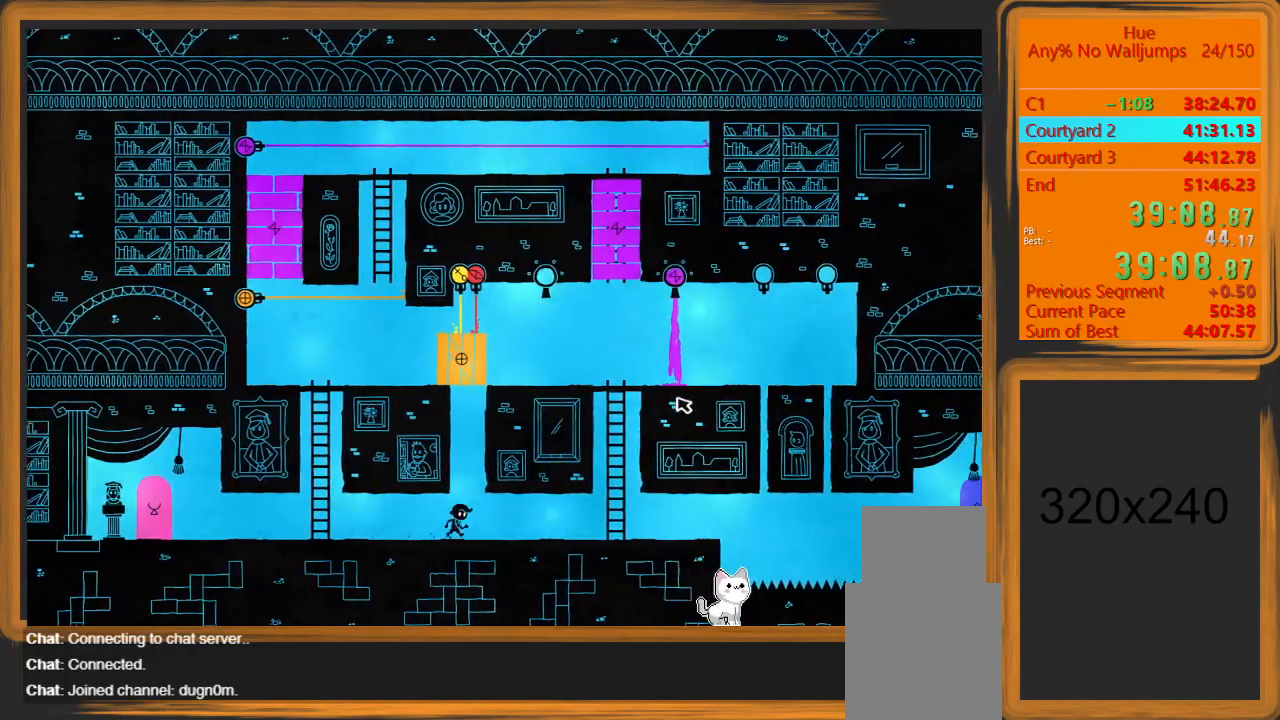
{"keys": ["d"], "mouse": [], "events": []}
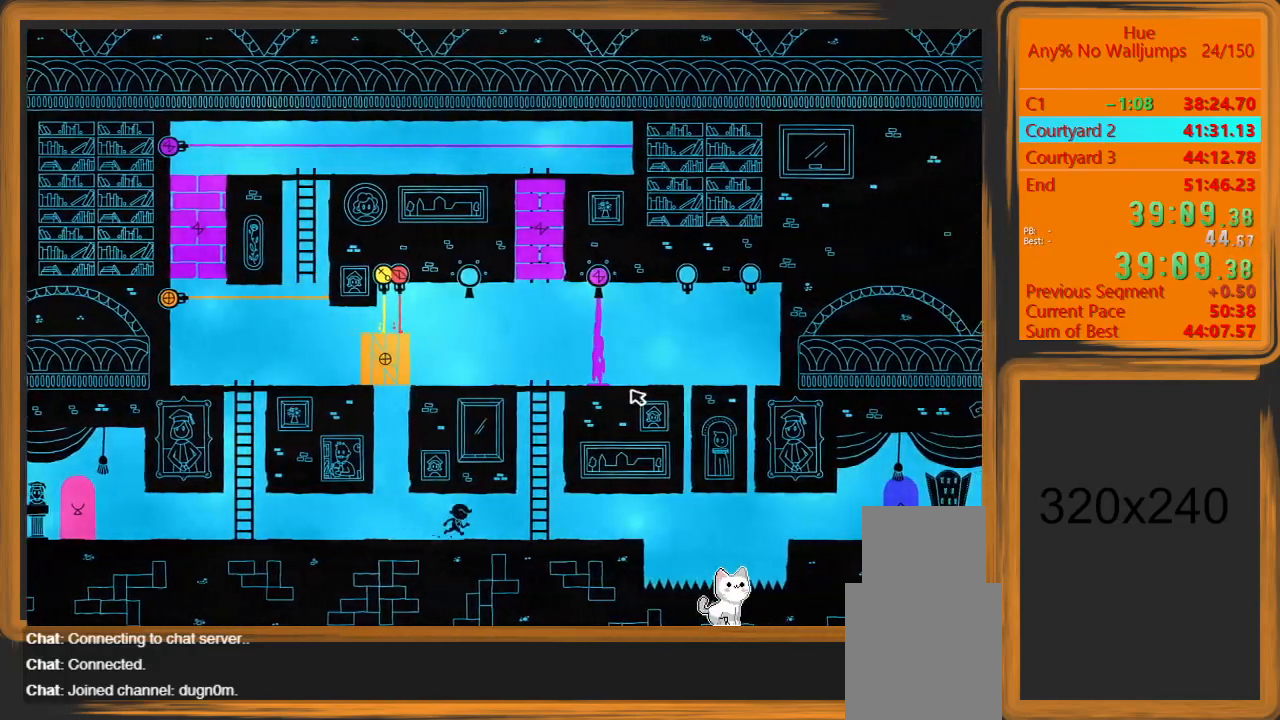
{"keys": ["d"], "mouse": [], "events": []}
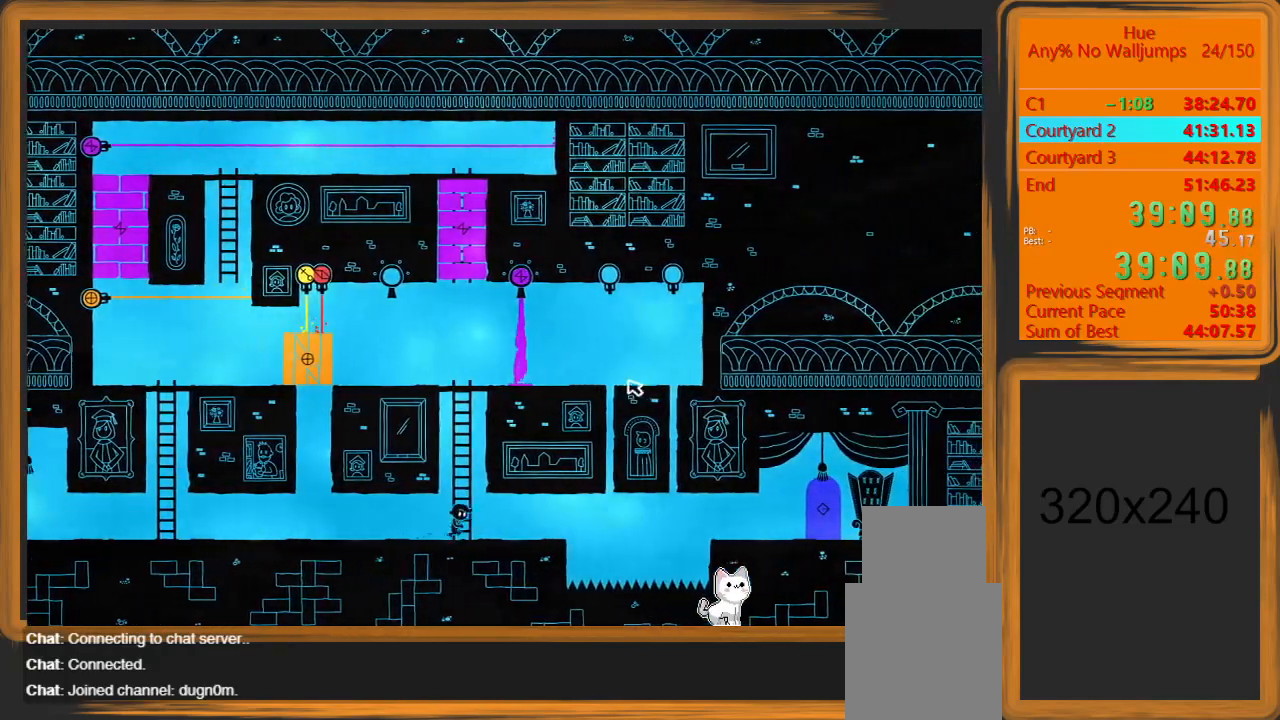
{"keys": ["d"], "mouse": [], "events": []}
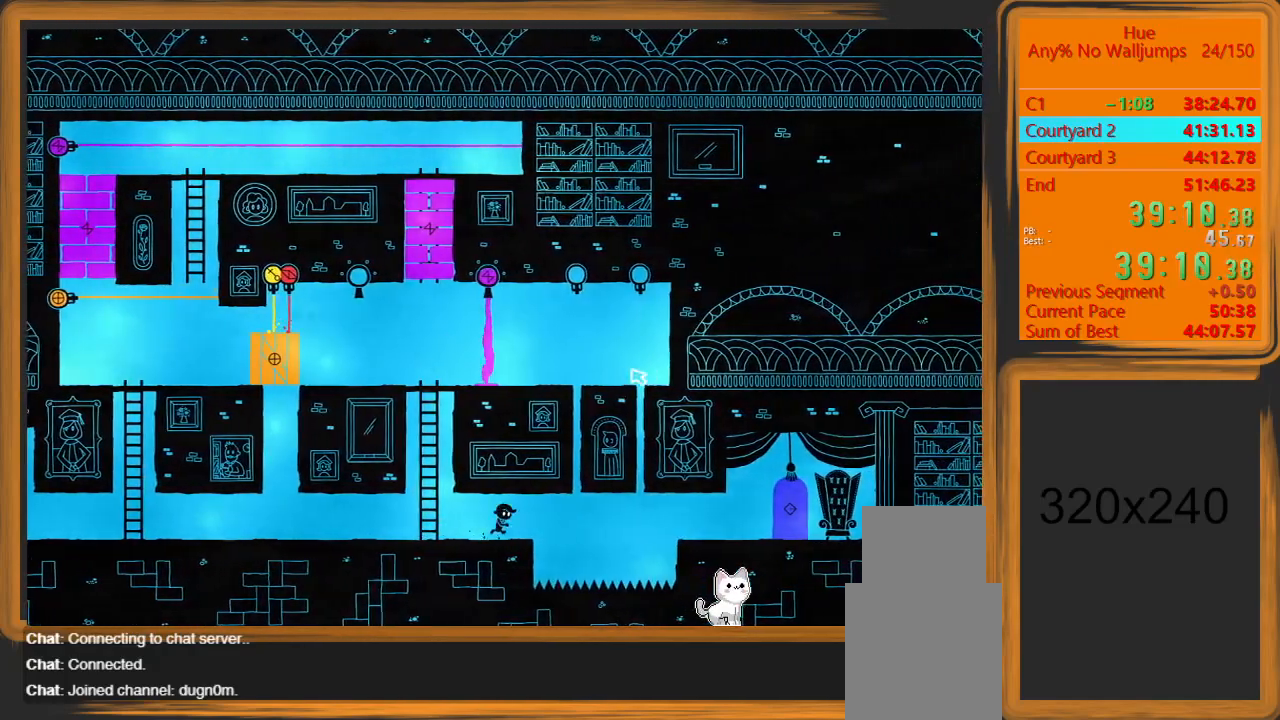
{"keys": ["d"], "mouse": ["left"], "events": [[167, "mouse_left", "down"]]}
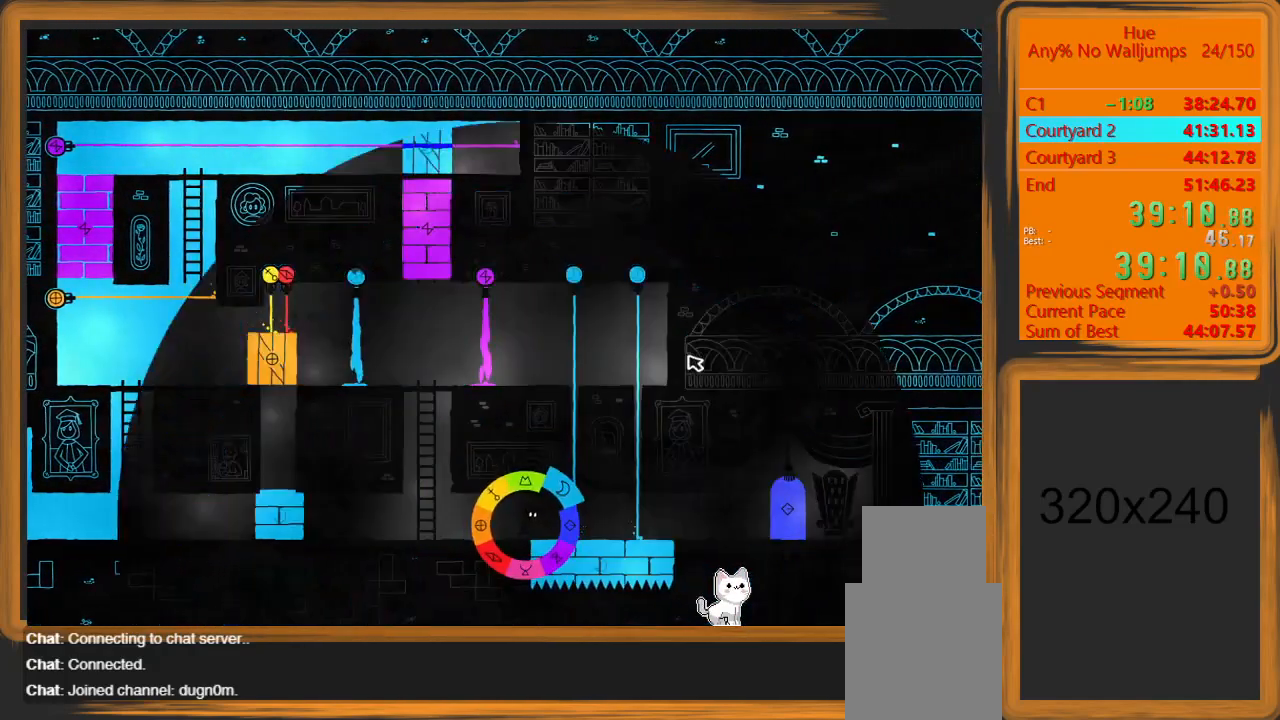
{"keys": ["d"], "mouse": ["left"], "events": []}
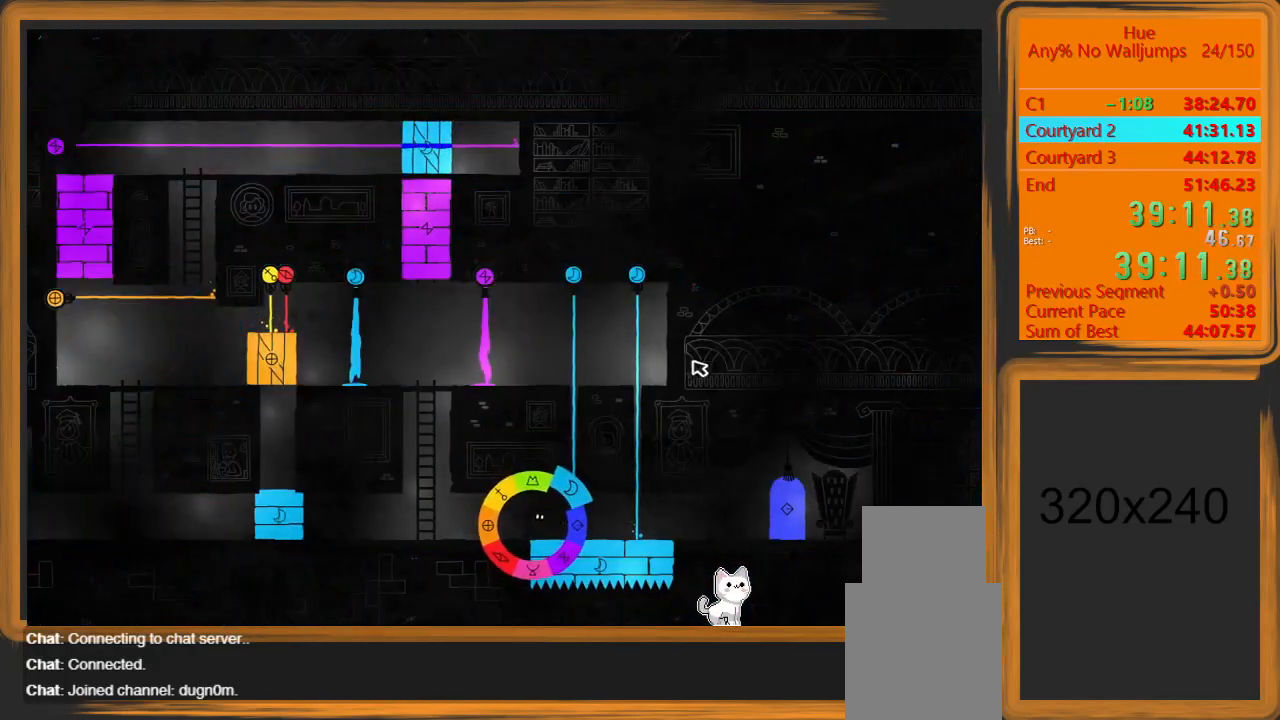
{"keys": ["d"], "mouse": ["left"], "events": []}
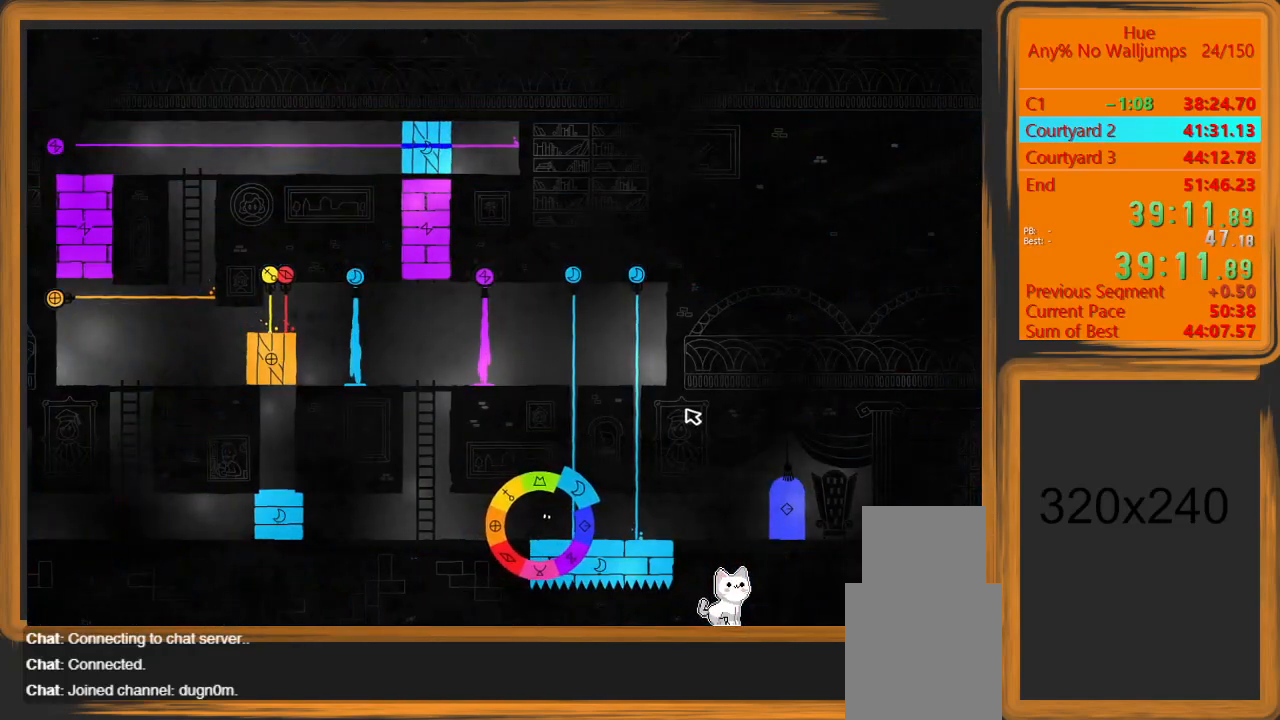
{"keys": ["d"], "mouse": ["left"], "events": []}
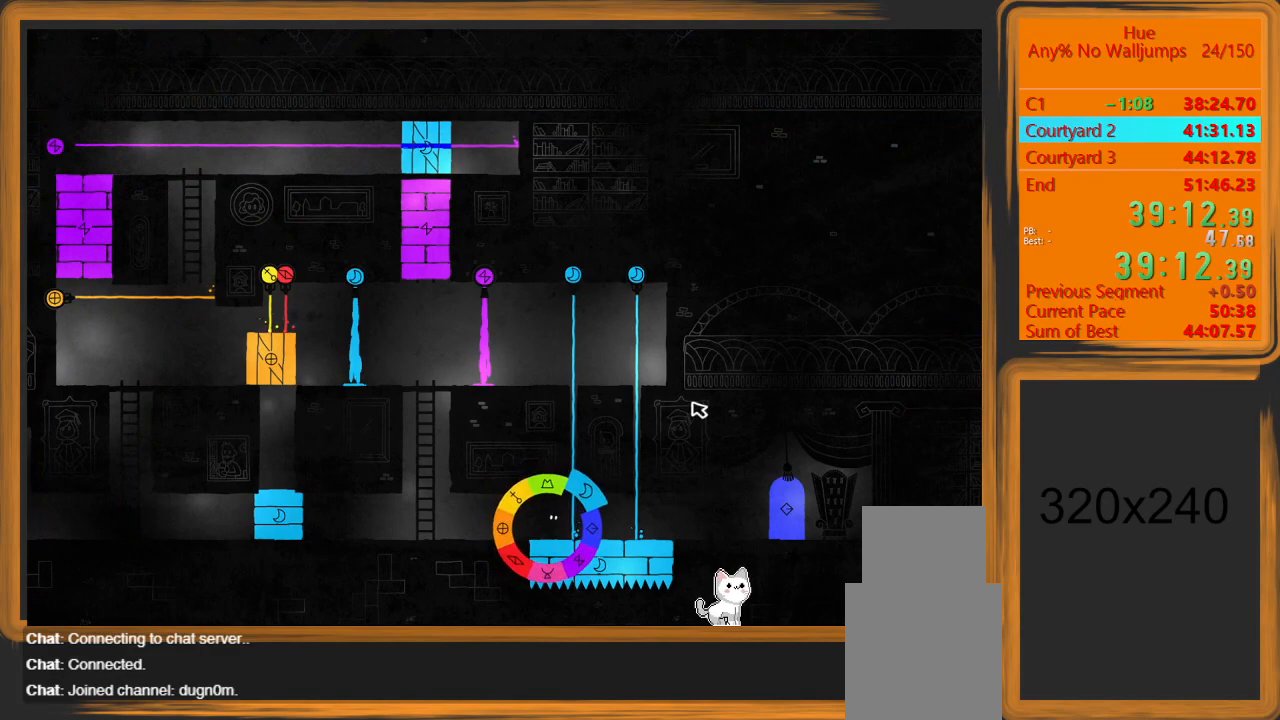
{"keys": ["d"], "mouse": ["left"], "events": []}
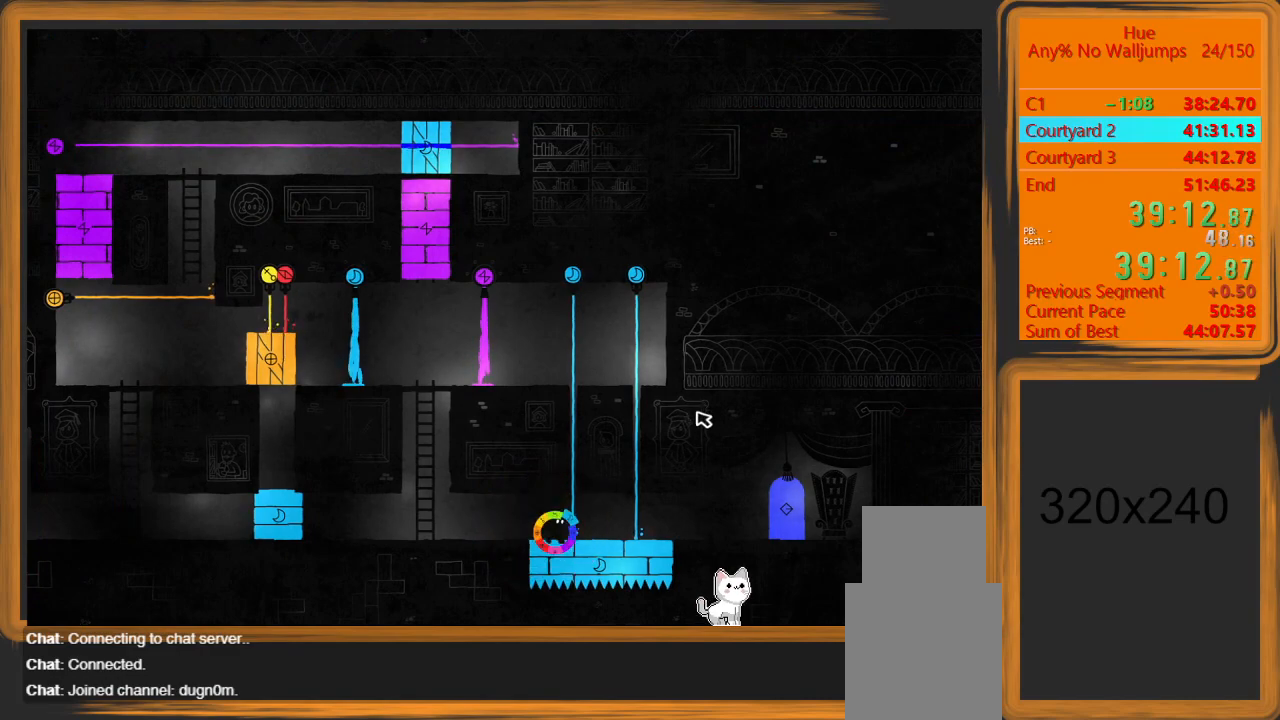
{"keys": ["d"], "mouse": ["left"], "events": []}
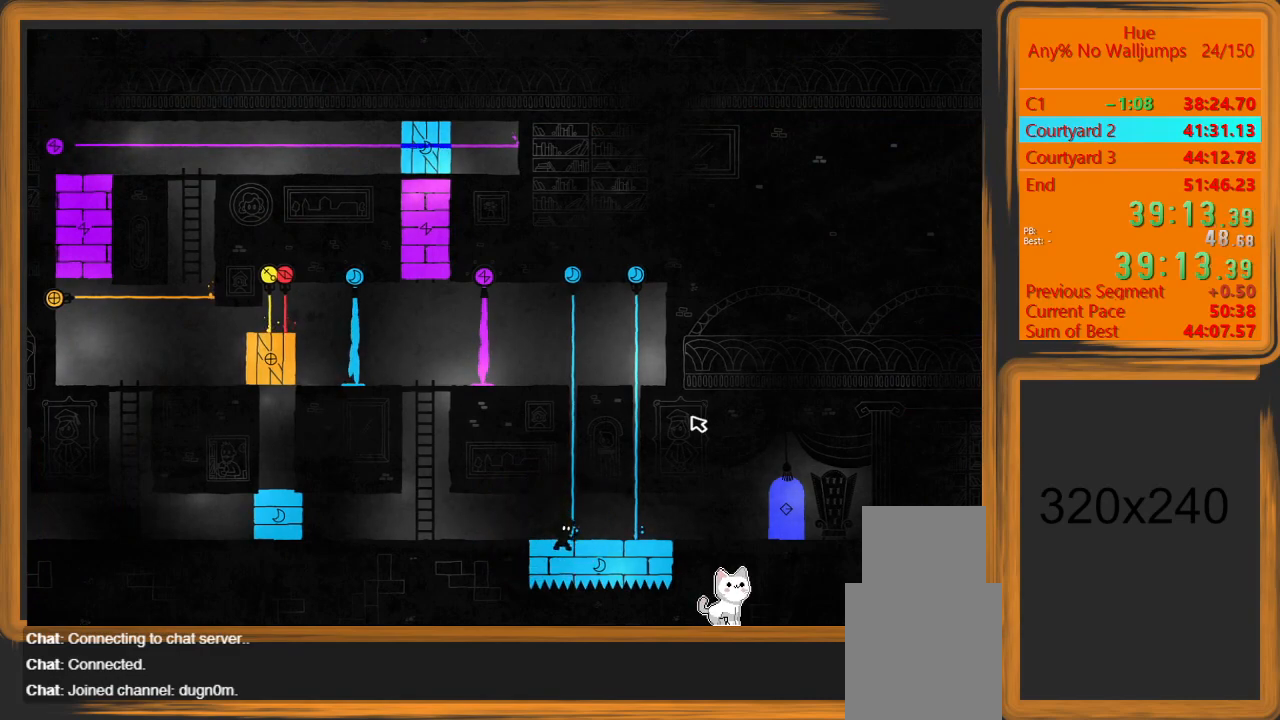
{"keys": ["d"], "mouse": ["left"], "events": []}
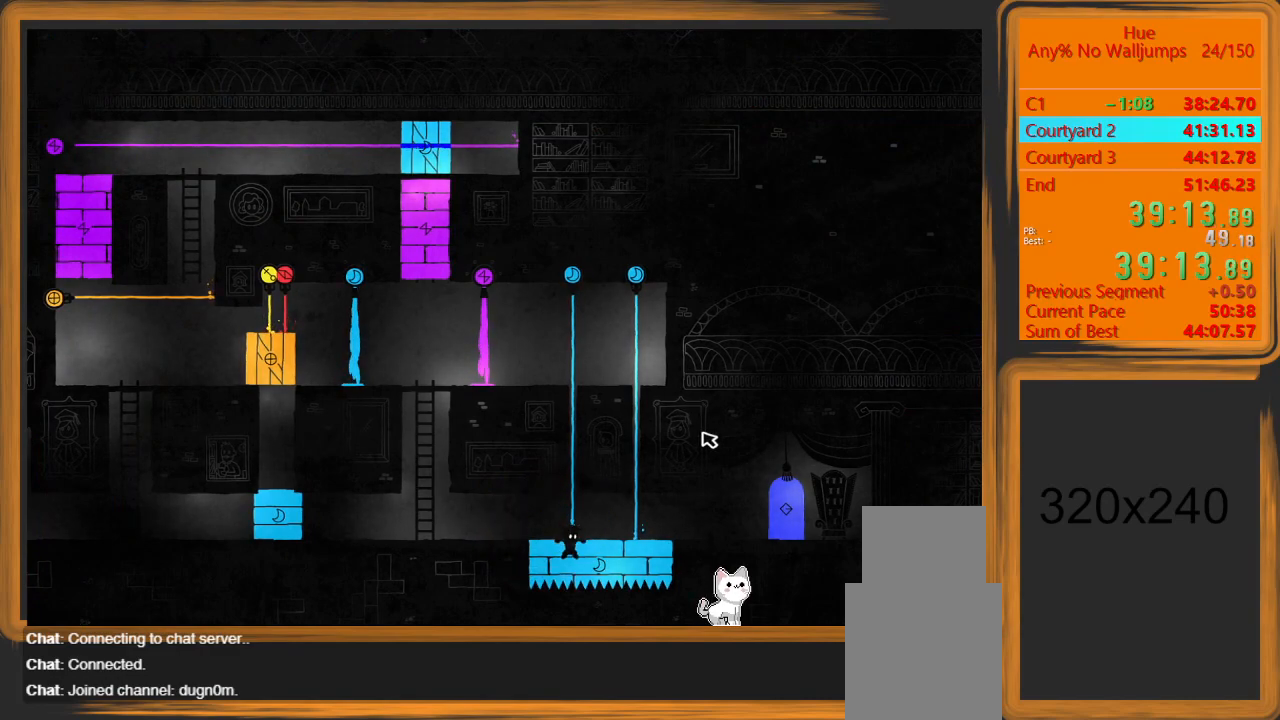
{"keys": ["d"], "mouse": ["left"], "events": []}
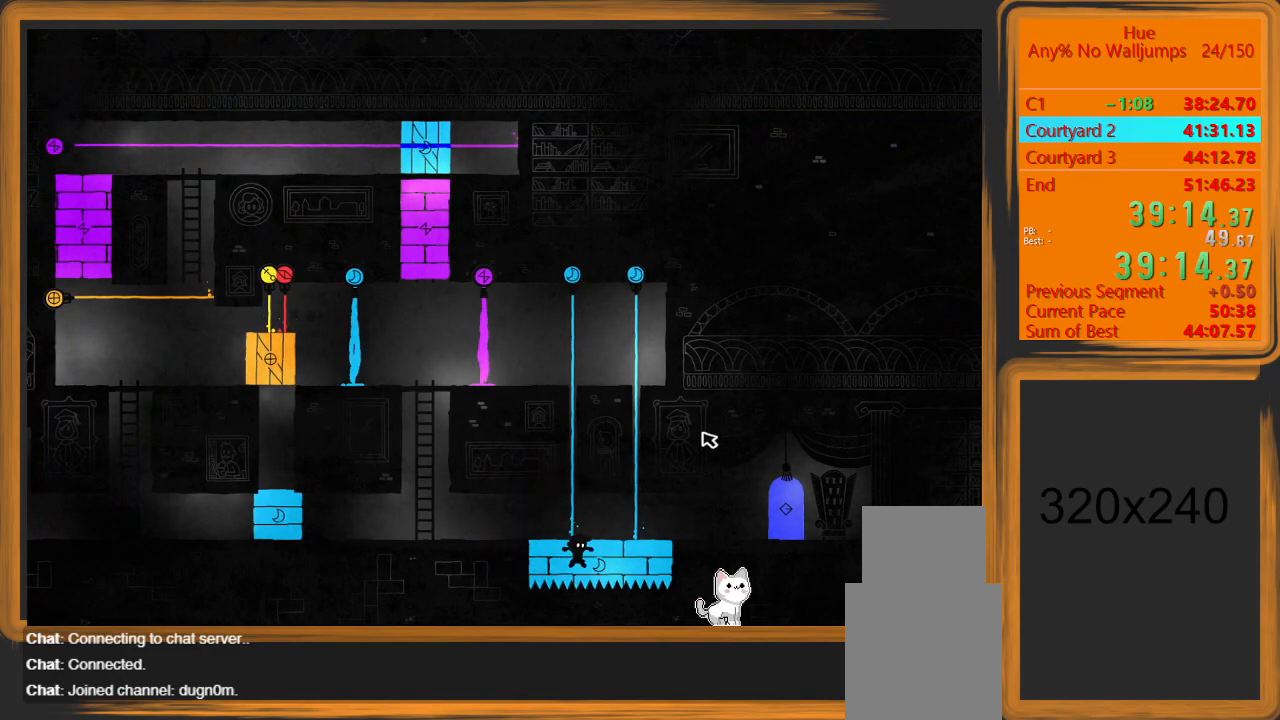
{"keys": ["d"], "mouse": ["left"], "events": [[267, "mouse_left", "up"], [300, "space", "down"], [333, "mouse_left", "down"], [433, "space", "up"]]}
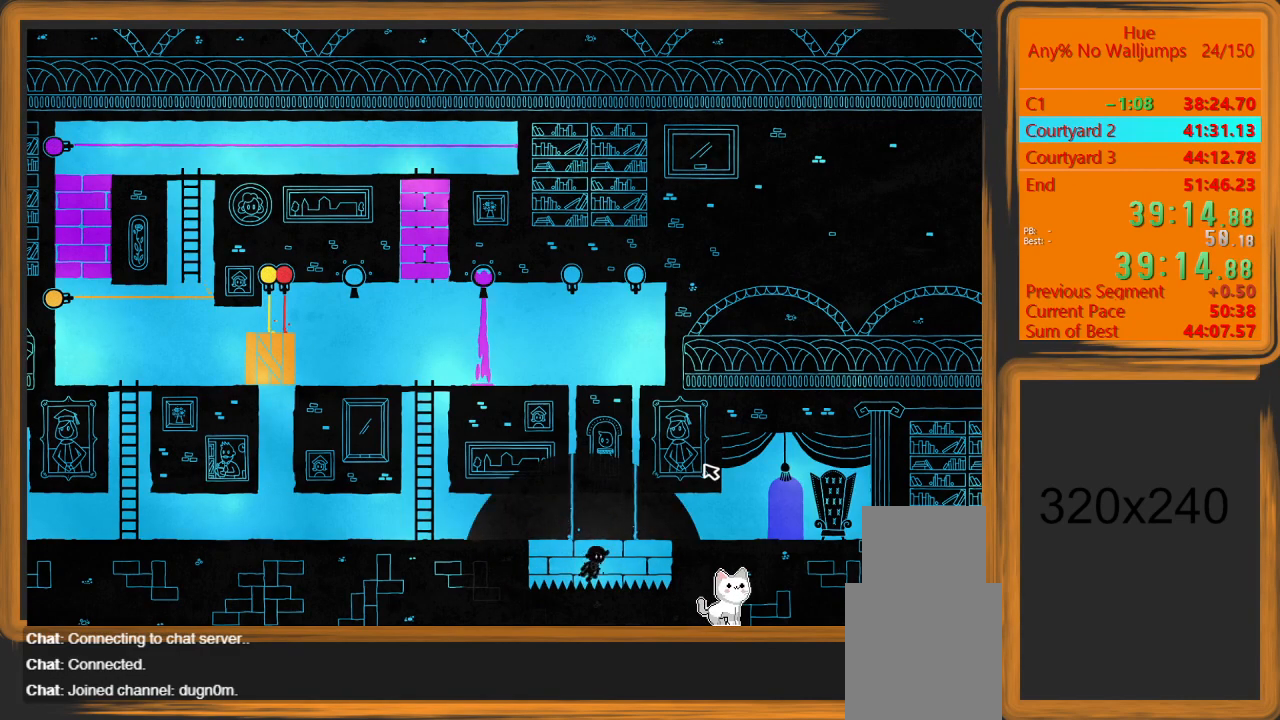
{"keys": [], "mouse": [], "events": [[300, "mouse_left", "up"], [367, "d", "up"]]}
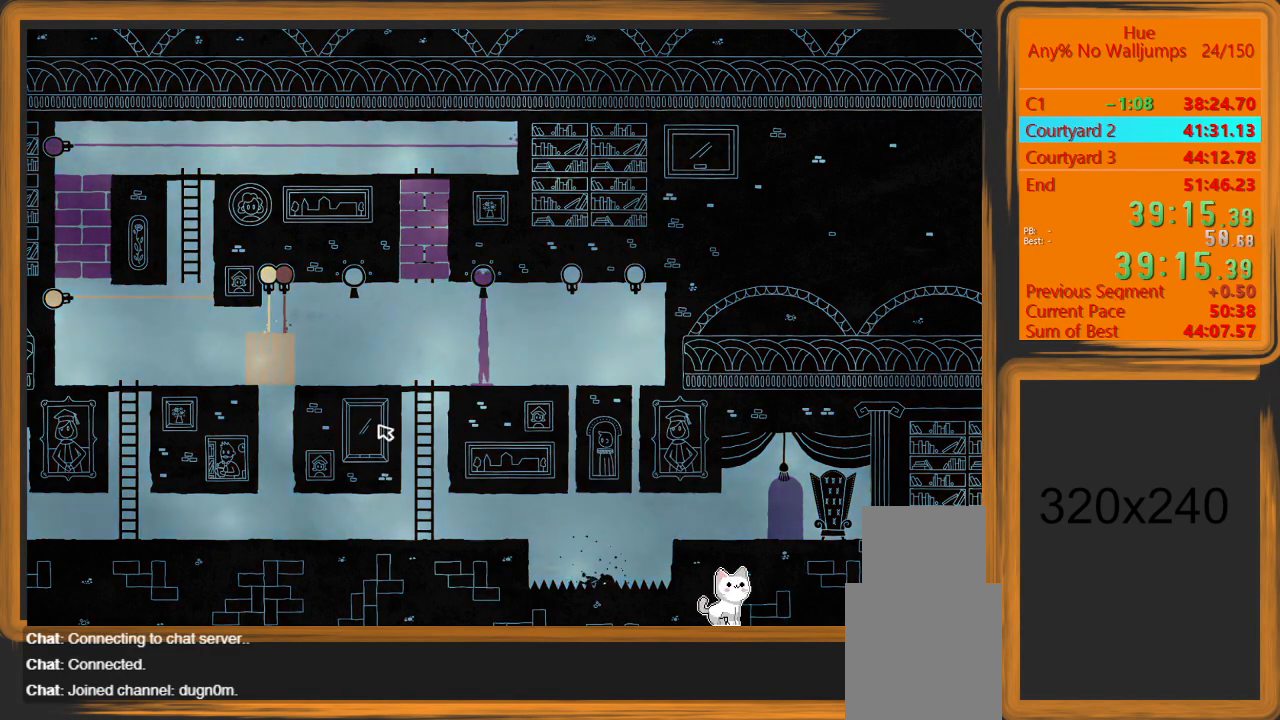
{"keys": [], "mouse": [], "events": [[133, "escape", "down"], [200, "escape", "up"]]}
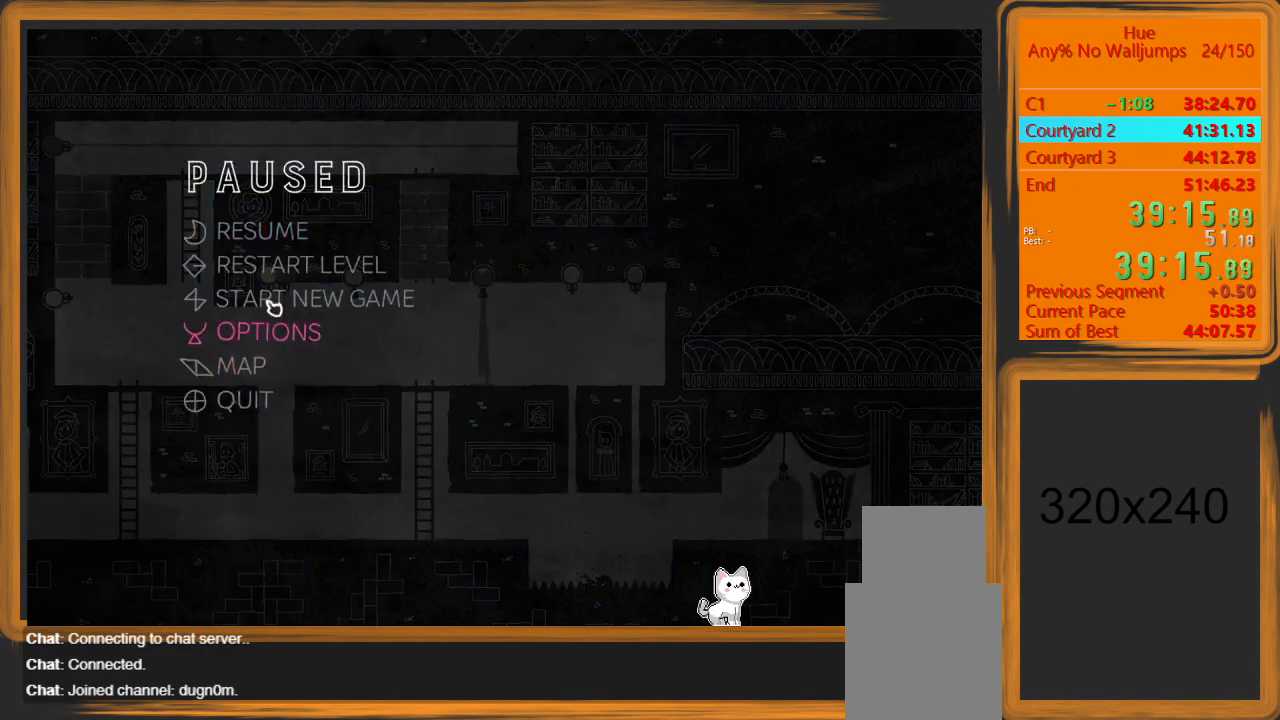
{"keys": ["d"], "mouse": [], "events": [[200, "mouse_left", "down"], [233, "mouse_left", "up"], [400, "d", "down"]]}
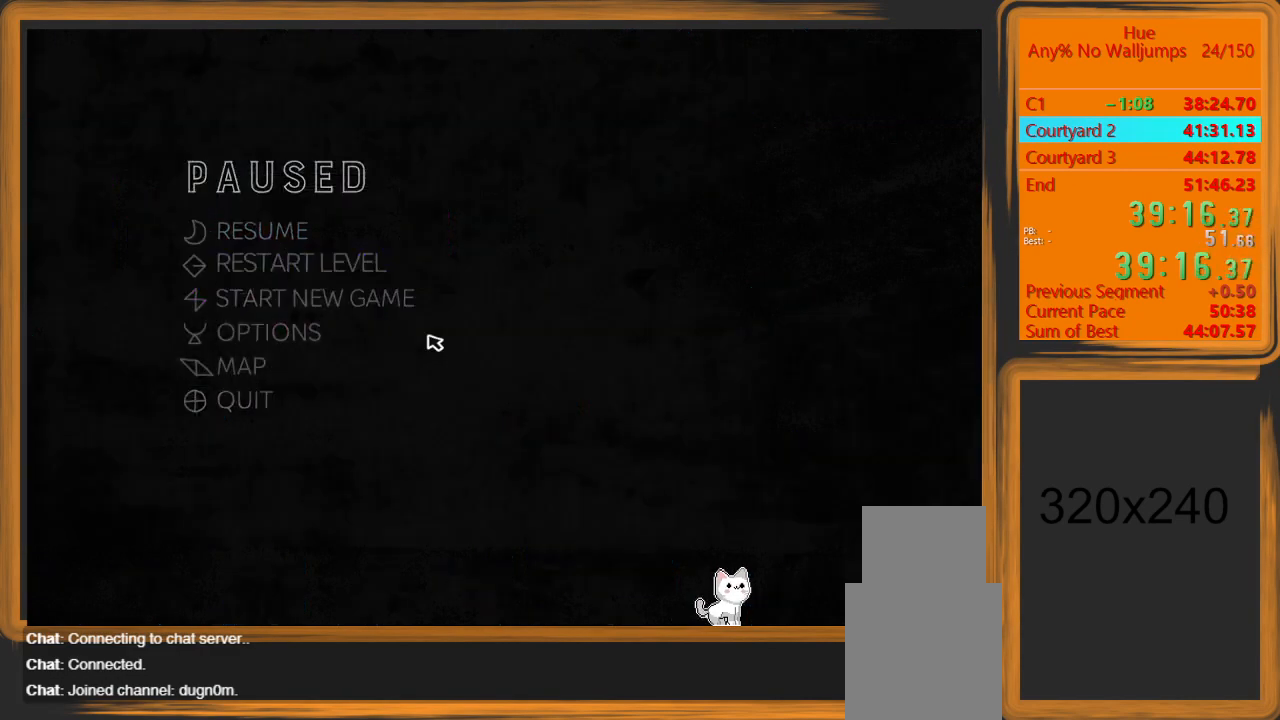
{"keys": ["d"], "mouse": [], "events": []}
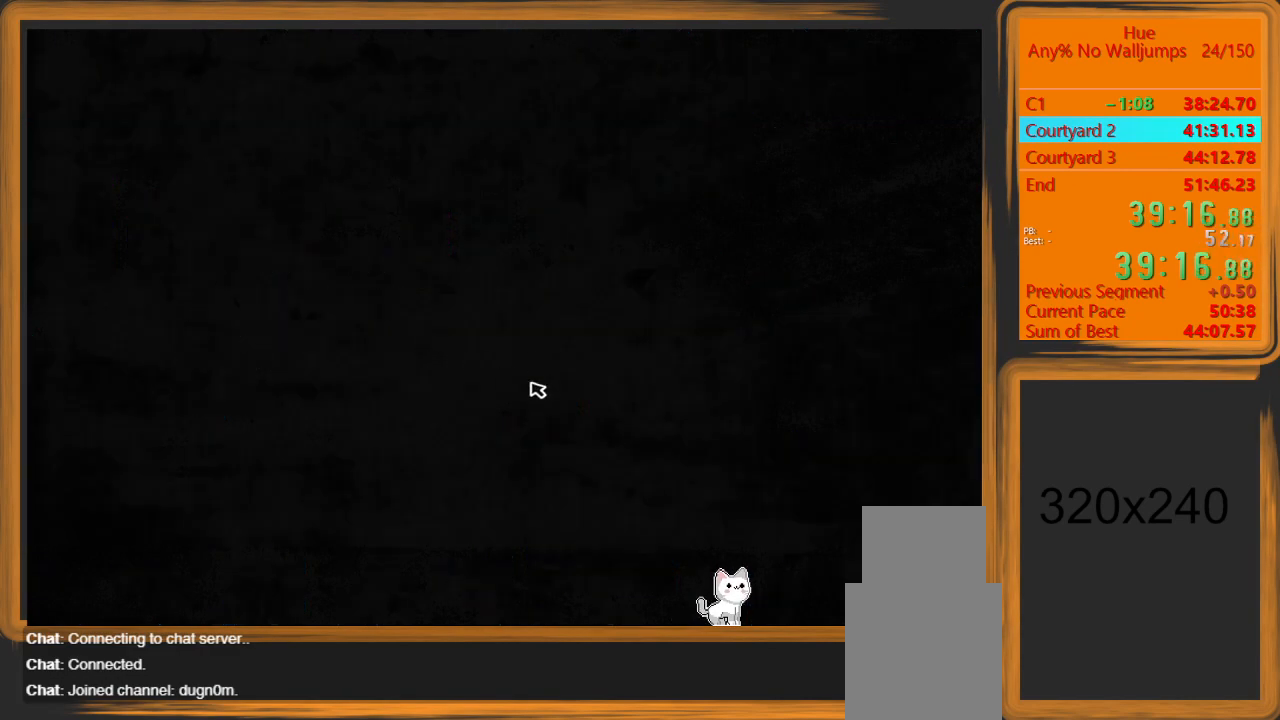
{"keys": ["d"], "mouse": [], "events": []}
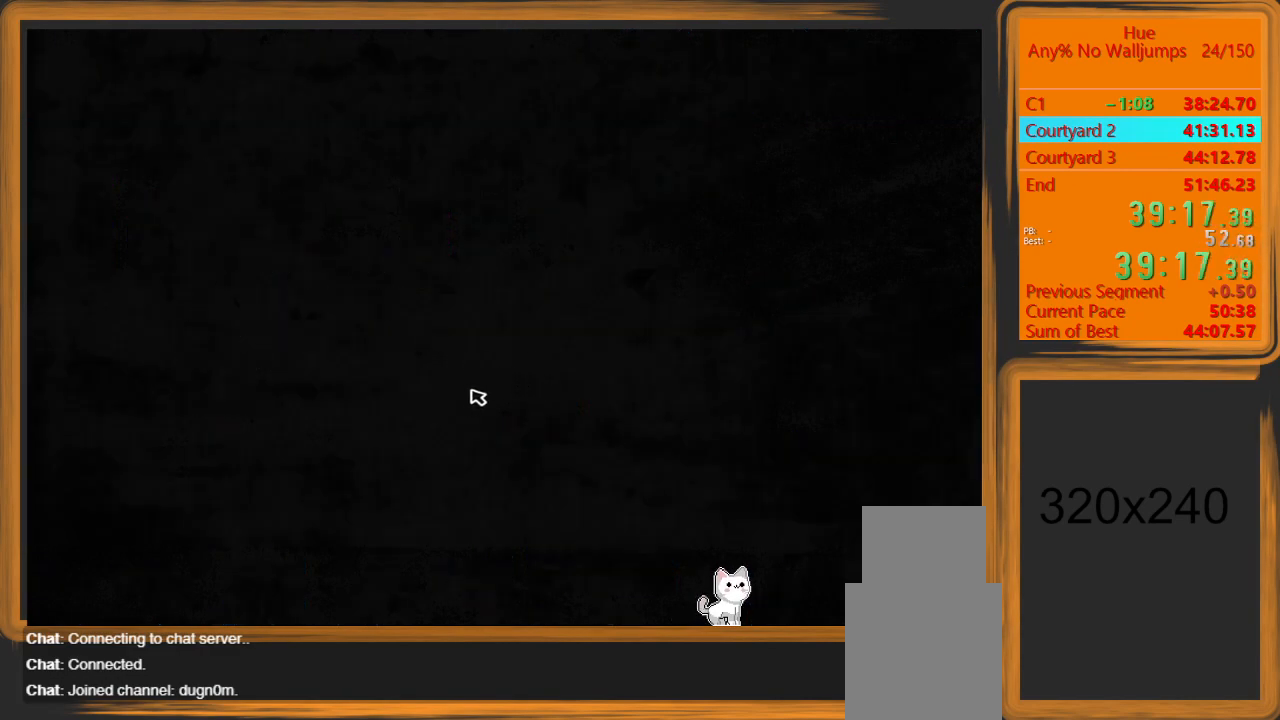
{"keys": ["d"], "mouse": [], "events": []}
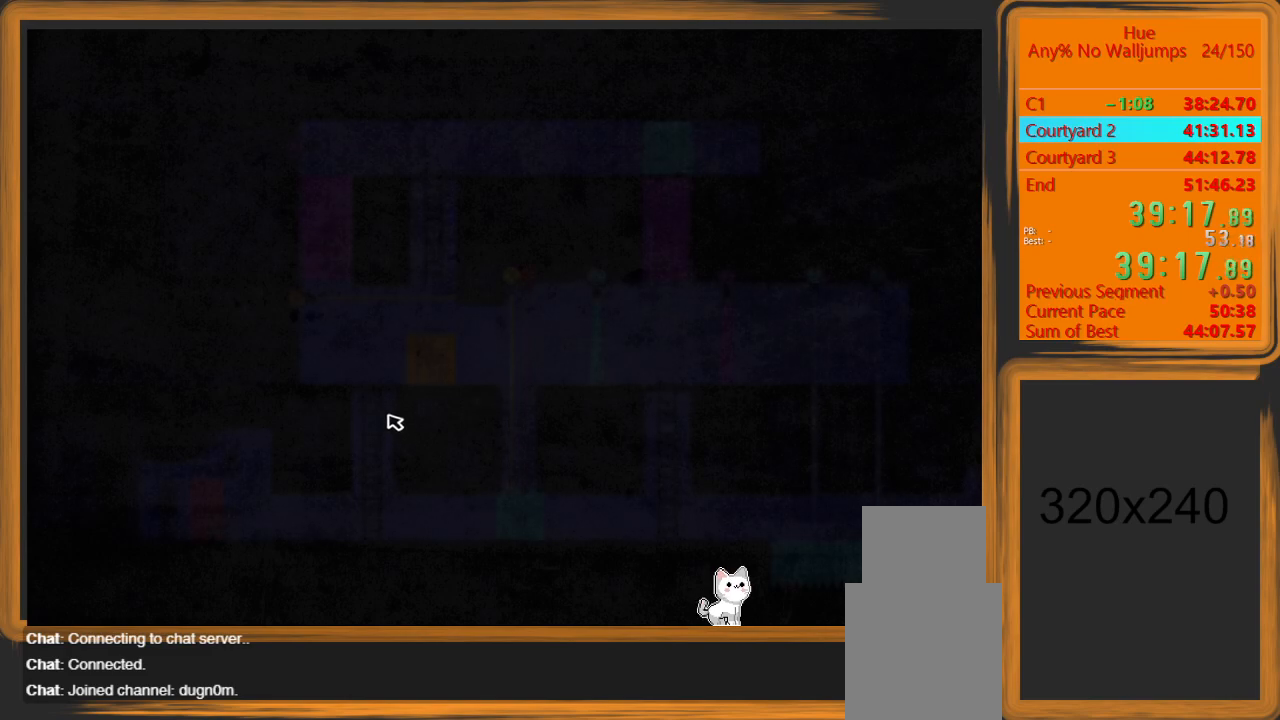
{"keys": ["d"], "mouse": [], "events": []}
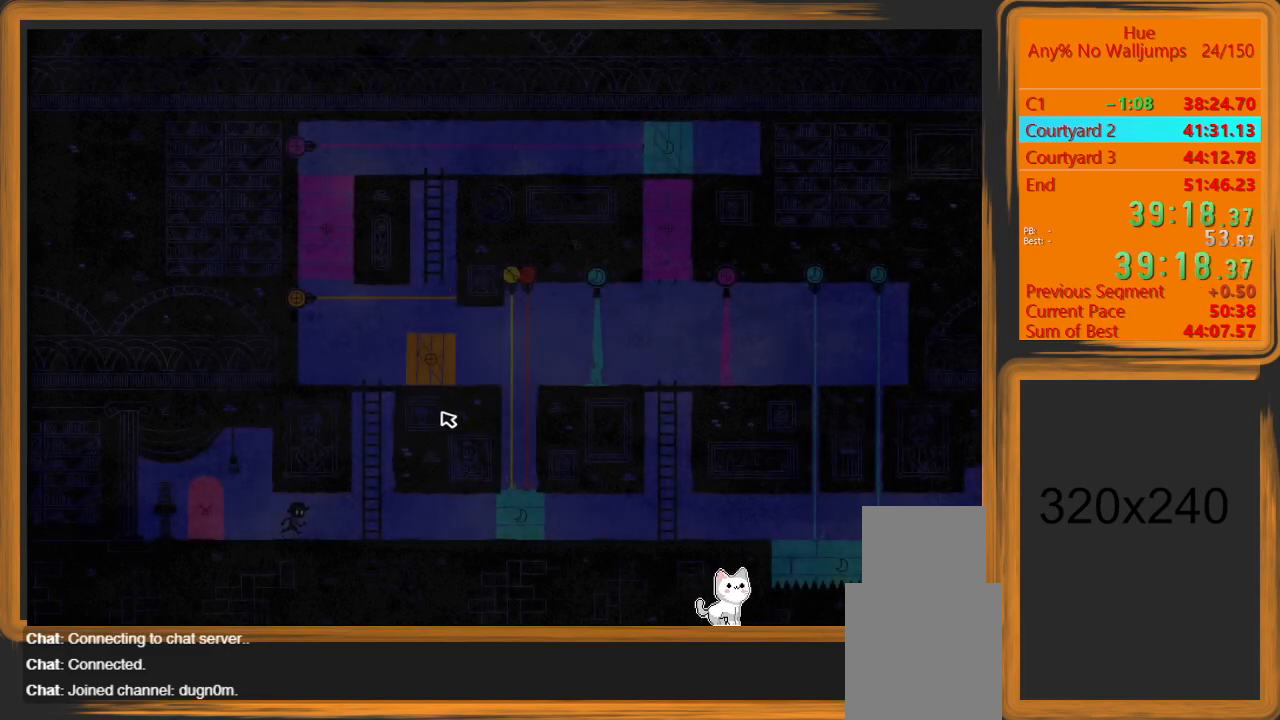
{"keys": ["space", "w"], "mouse": [], "events": [[367, "w", "down"], [433, "d", "up"], [433, "space", "down"]]}
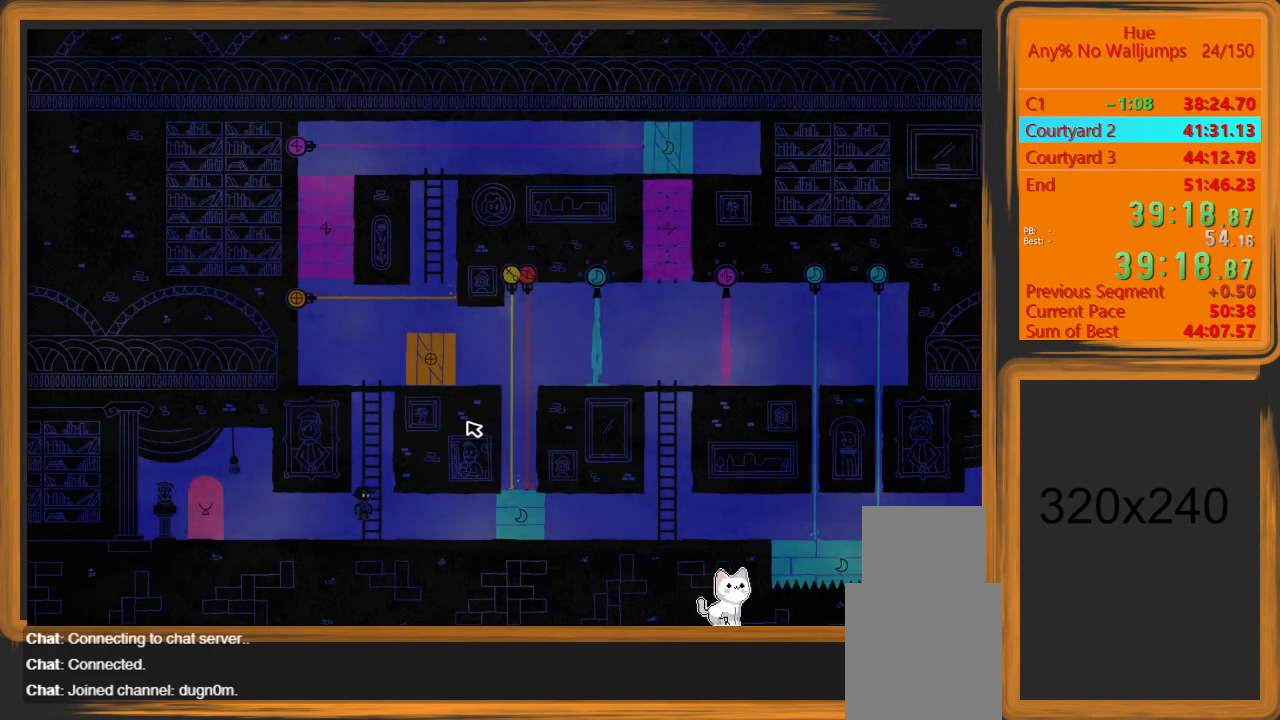
{"keys": ["space", "w"], "mouse": [], "events": [[100, "space", "up"], [400, "space", "down"]]}
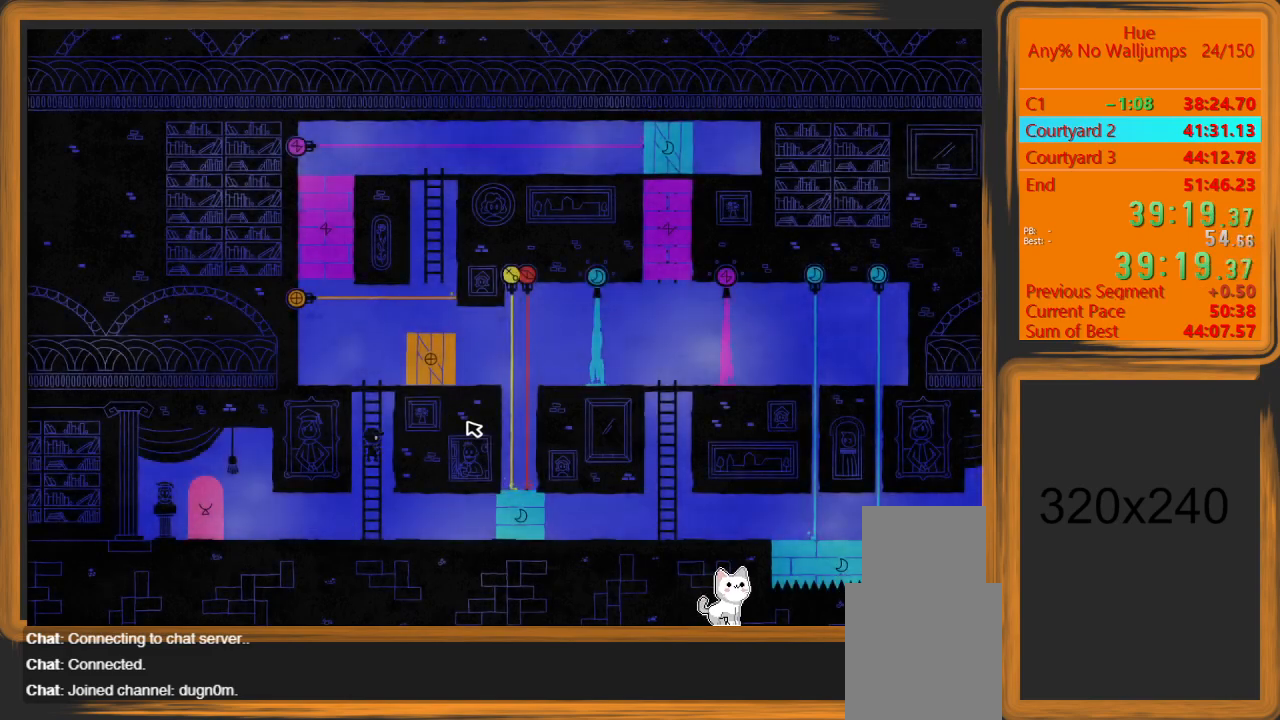
{"keys": ["w"], "mouse": [], "events": [[133, "space", "up"]]}
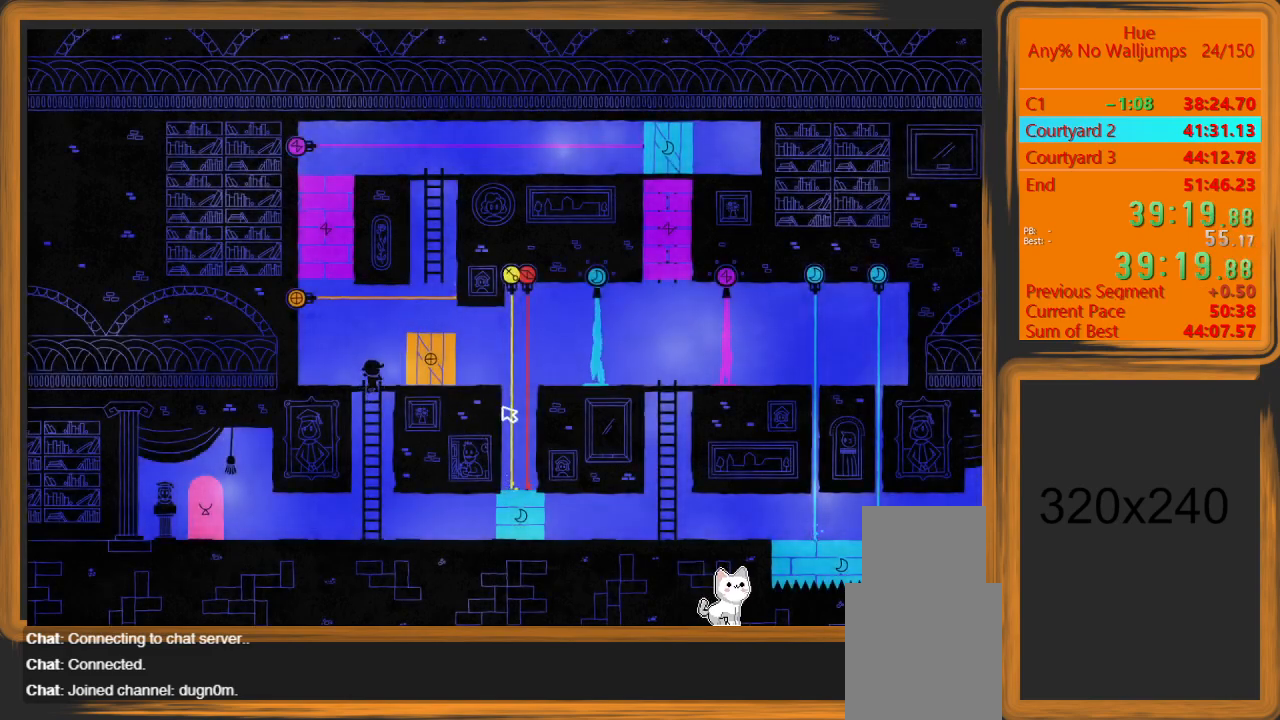
{"keys": ["d"], "mouse": [], "events": [[33, "d", "down"], [133, "w", "up"]]}
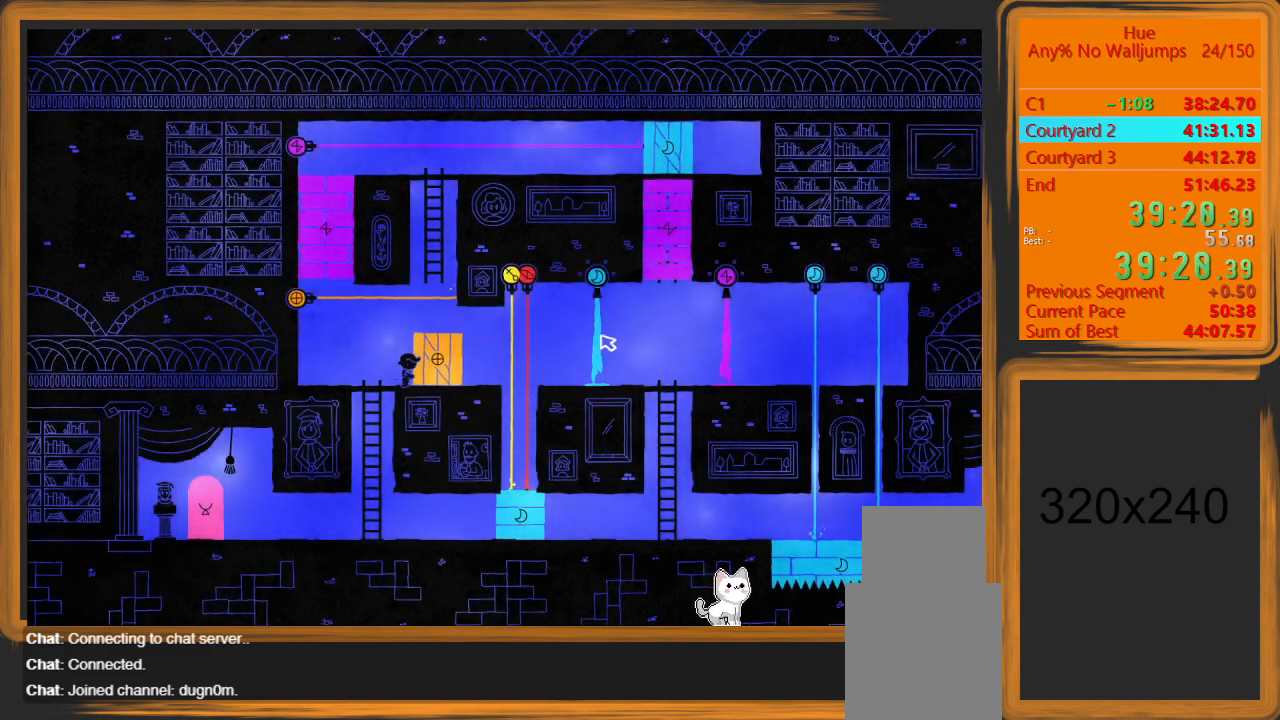
{"keys": ["d"], "mouse": [], "events": []}